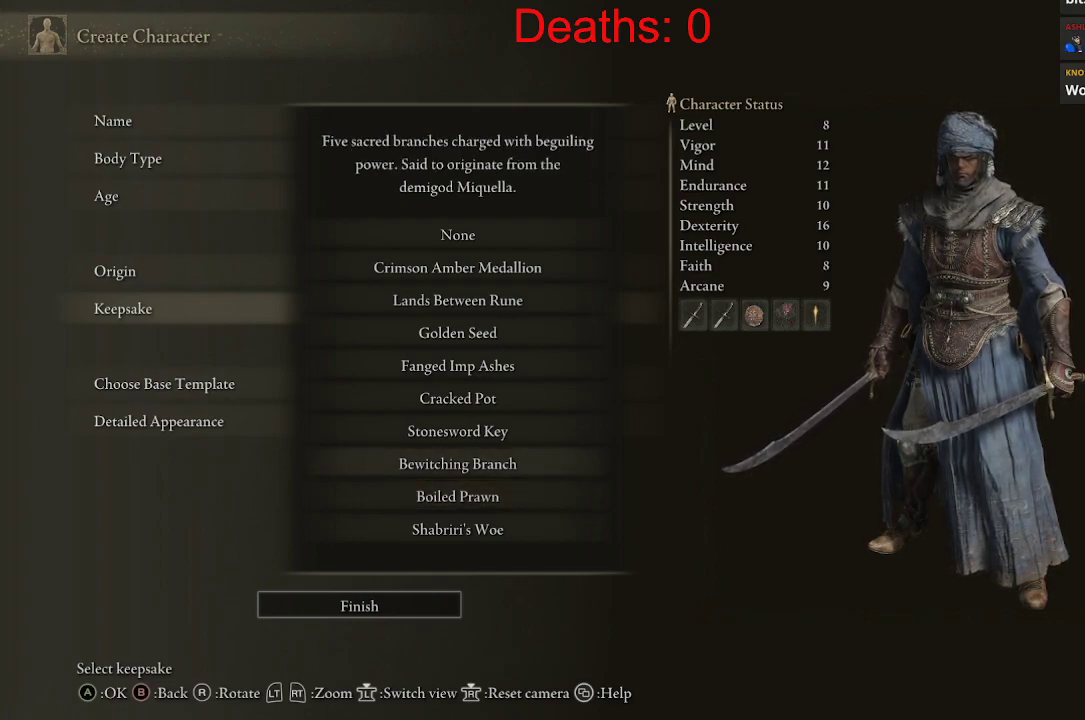
Gameplay with a controller (Xbox layout); each line is a JSON object with the inputs held at the frame after it. "events" lists button and stick changes between this image and that frame as [ms after this image, input, new state], when the widget could be followed in between.
{"buttons": [], "left_stick": "center", "right_stick": "center", "events": []}
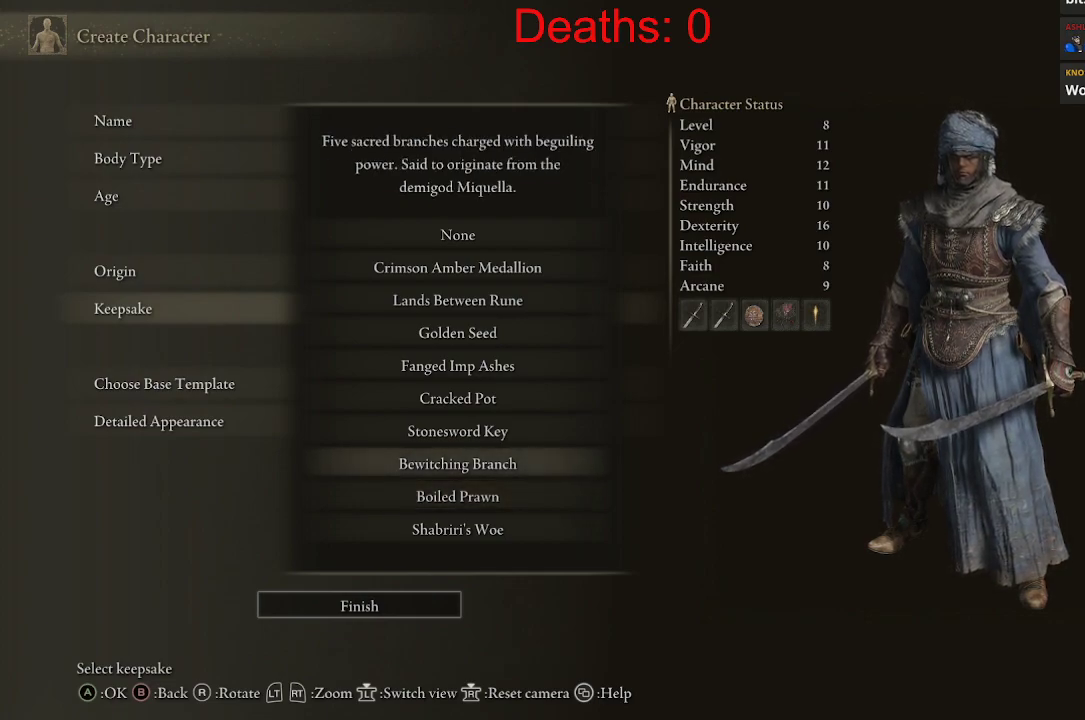
{"buttons": [], "left_stick": "center", "right_stick": "center", "events": []}
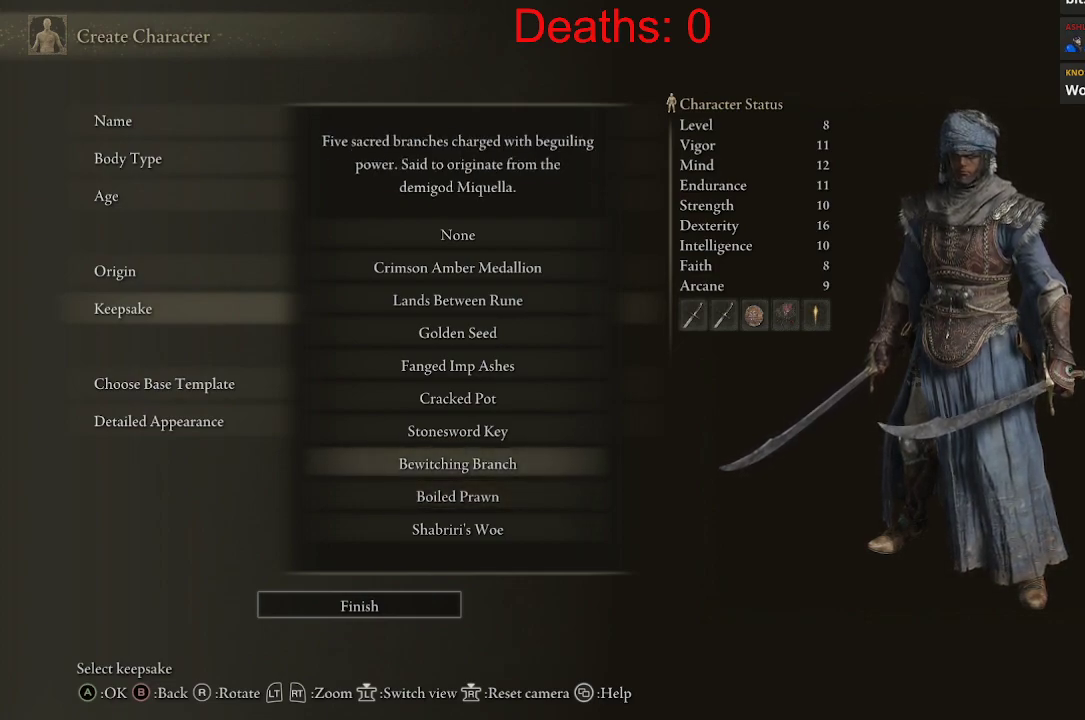
{"buttons": [], "left_stick": "center", "right_stick": "center", "events": []}
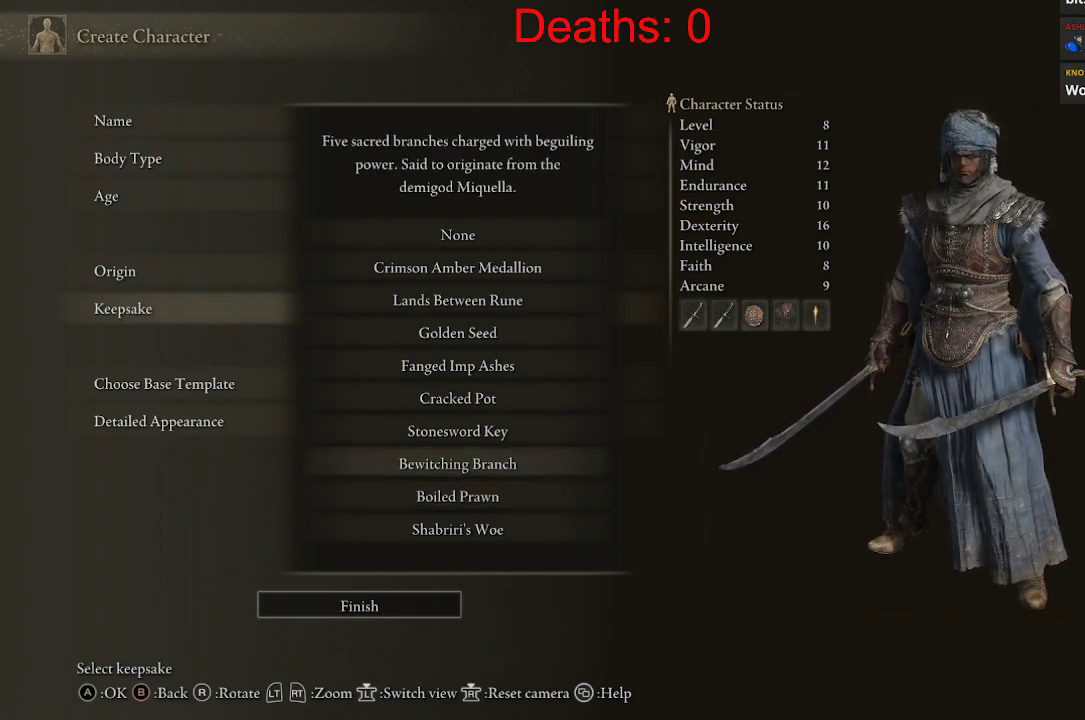
{"buttons": [], "left_stick": "center", "right_stick": "center", "events": []}
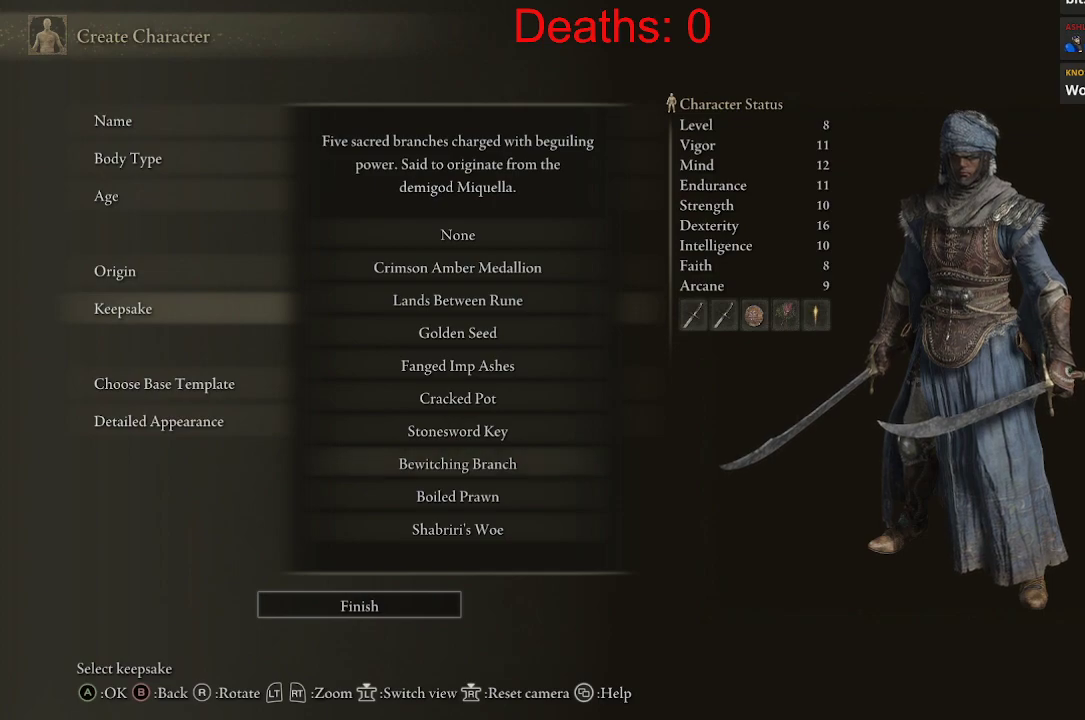
{"buttons": [], "left_stick": "center", "right_stick": "center", "events": []}
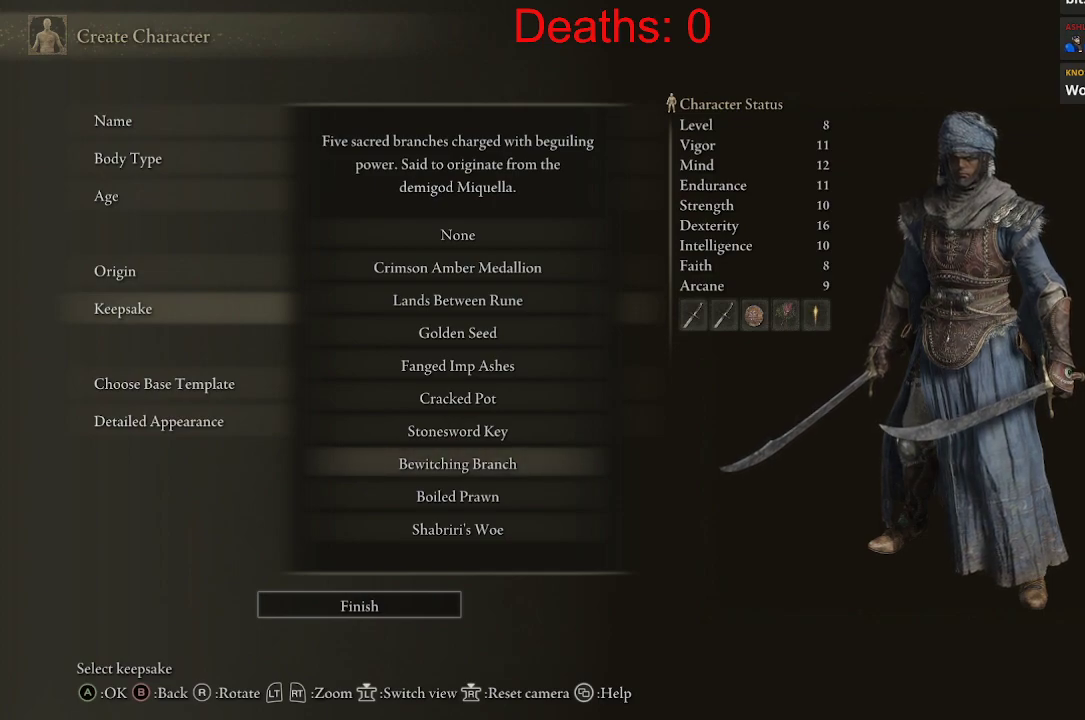
{"buttons": [], "left_stick": "center", "right_stick": "center", "events": []}
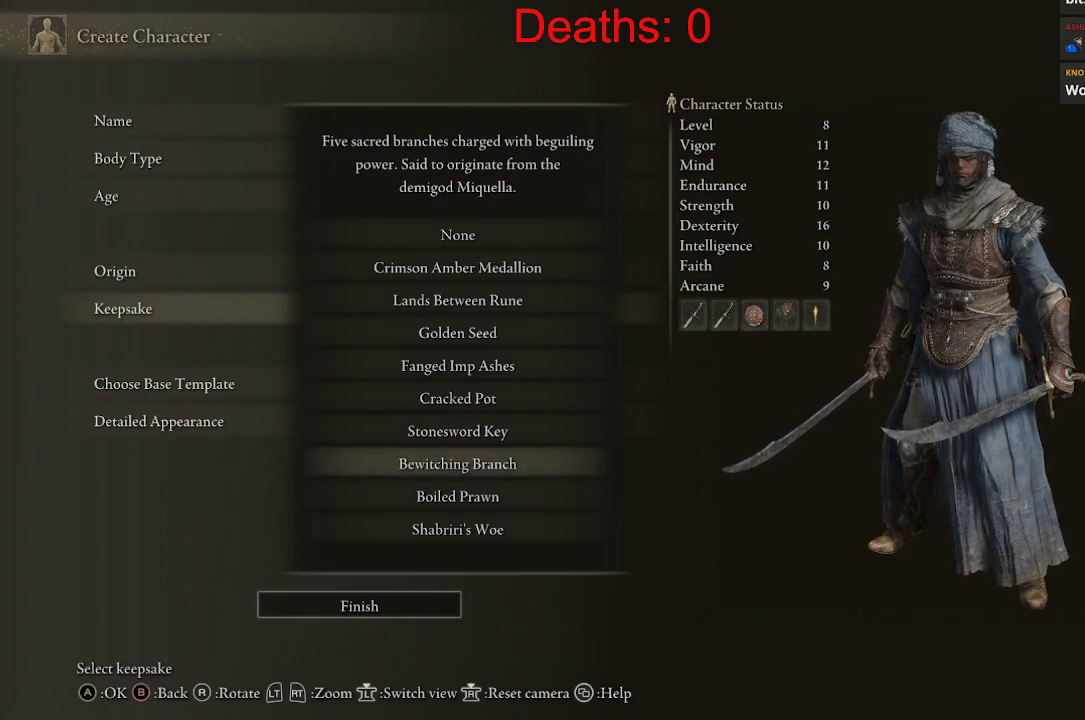
{"buttons": [], "left_stick": "center", "right_stick": "center", "events": [[333, "DPAD_UP", "down"], [467, "DPAD_UP", "up"]]}
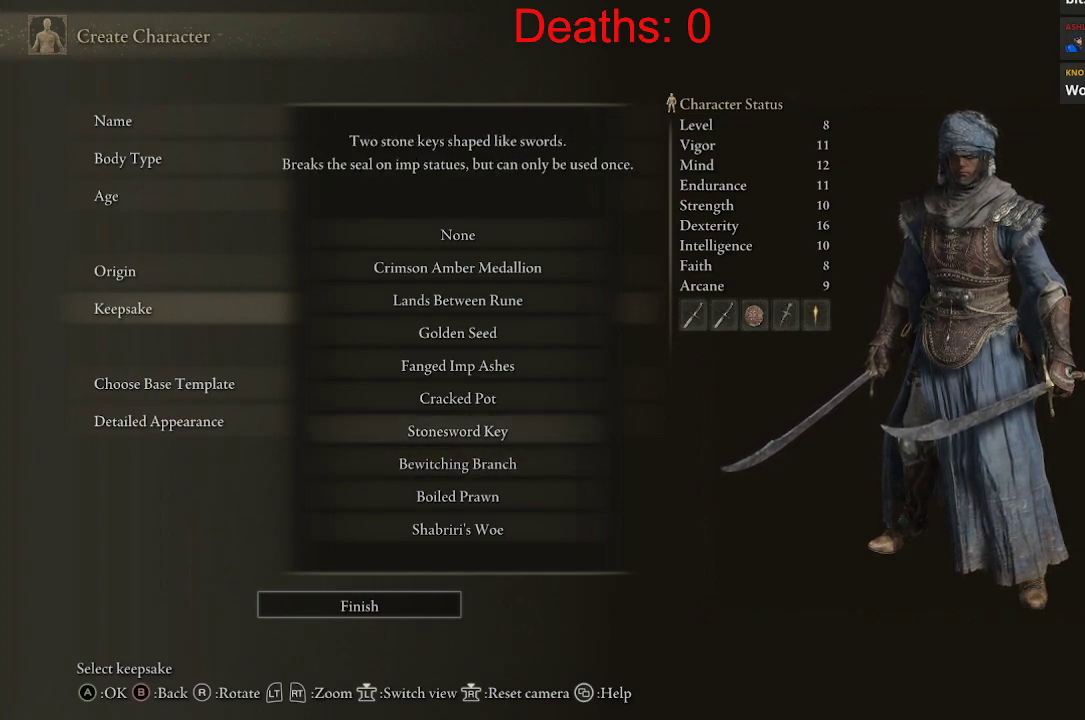
{"buttons": [], "left_stick": "center", "right_stick": "center", "events": []}
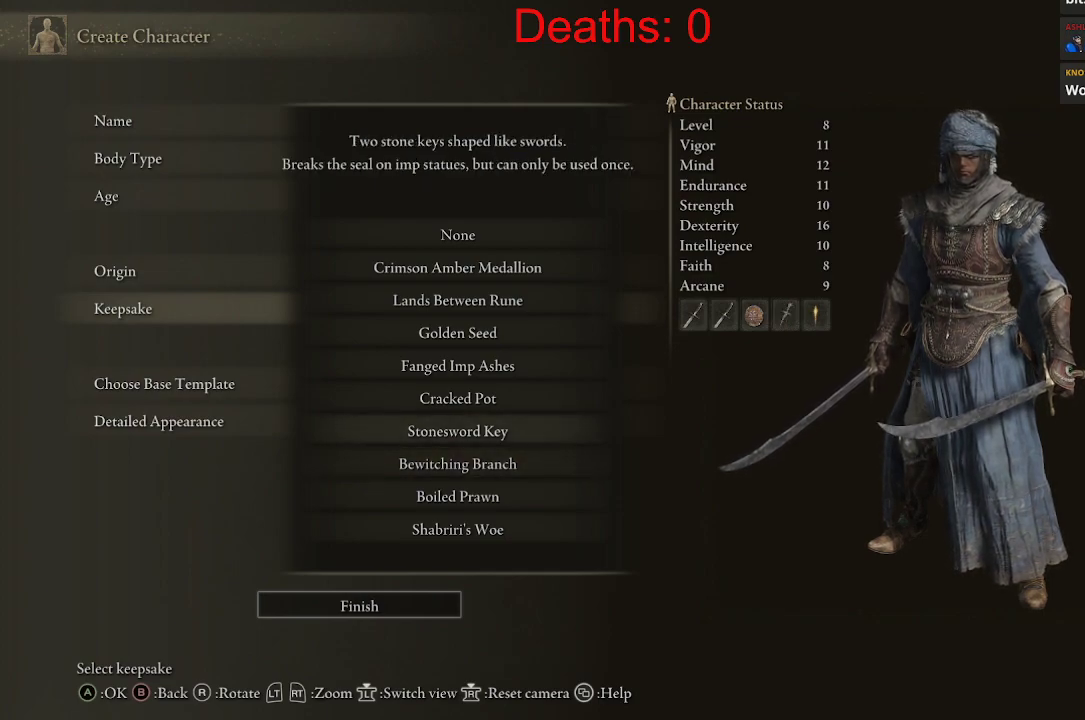
{"buttons": [], "left_stick": "center", "right_stick": "center", "events": []}
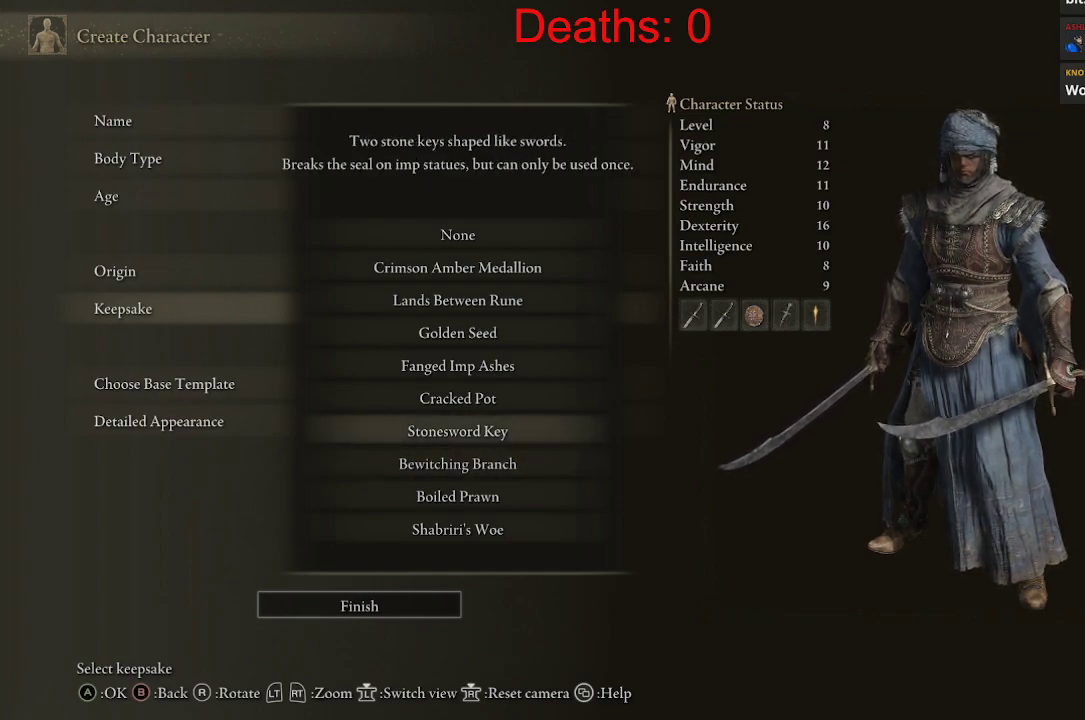
{"buttons": [], "left_stick": "center", "right_stick": "center", "events": [[233, "DPAD_UP", "down"], [367, "DPAD_UP", "up"]]}
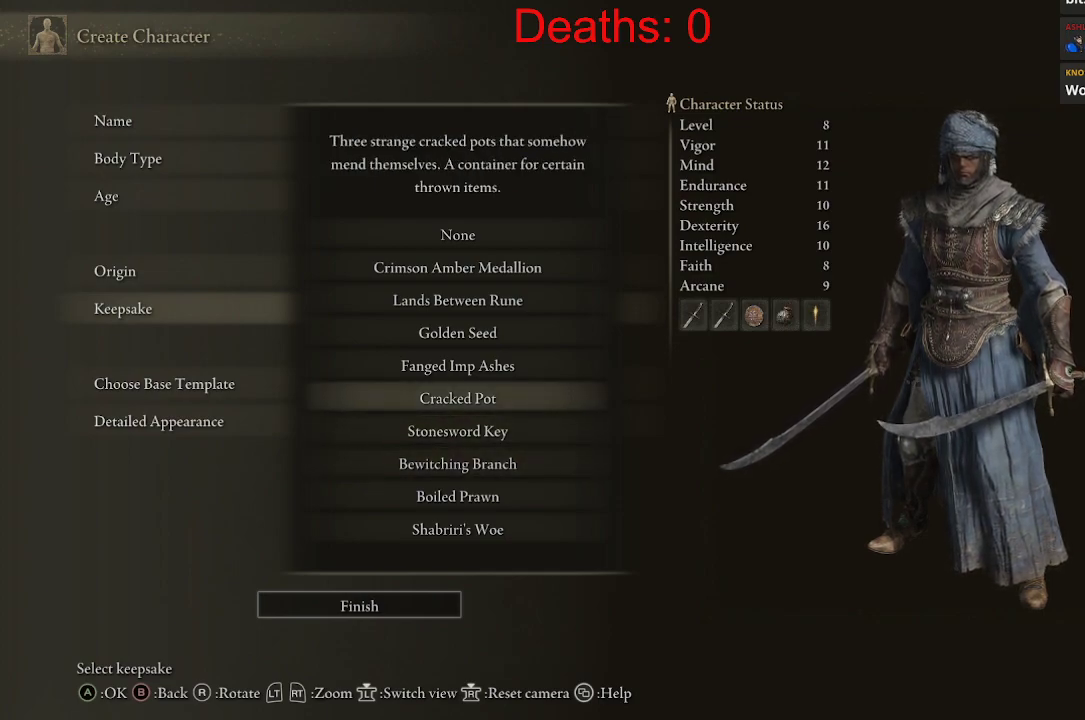
{"buttons": [], "left_stick": "center", "right_stick": "center", "events": []}
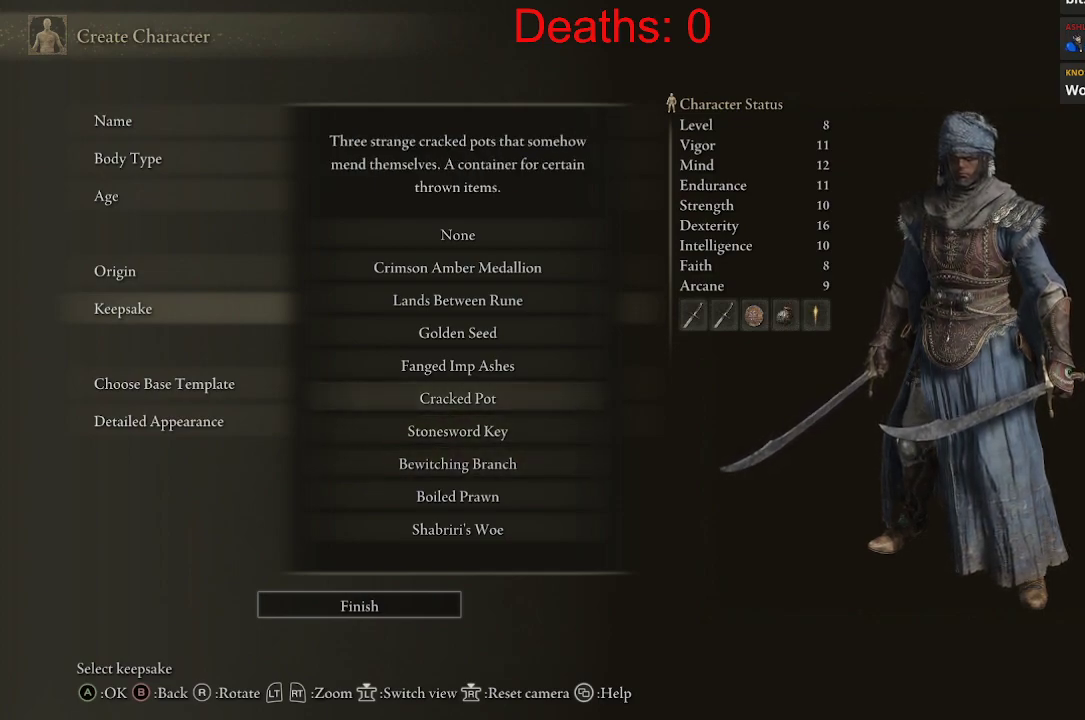
{"buttons": [], "left_stick": "center", "right_stick": "center", "events": [[300, "DPAD_UP", "down"], [467, "DPAD_UP", "up"]]}
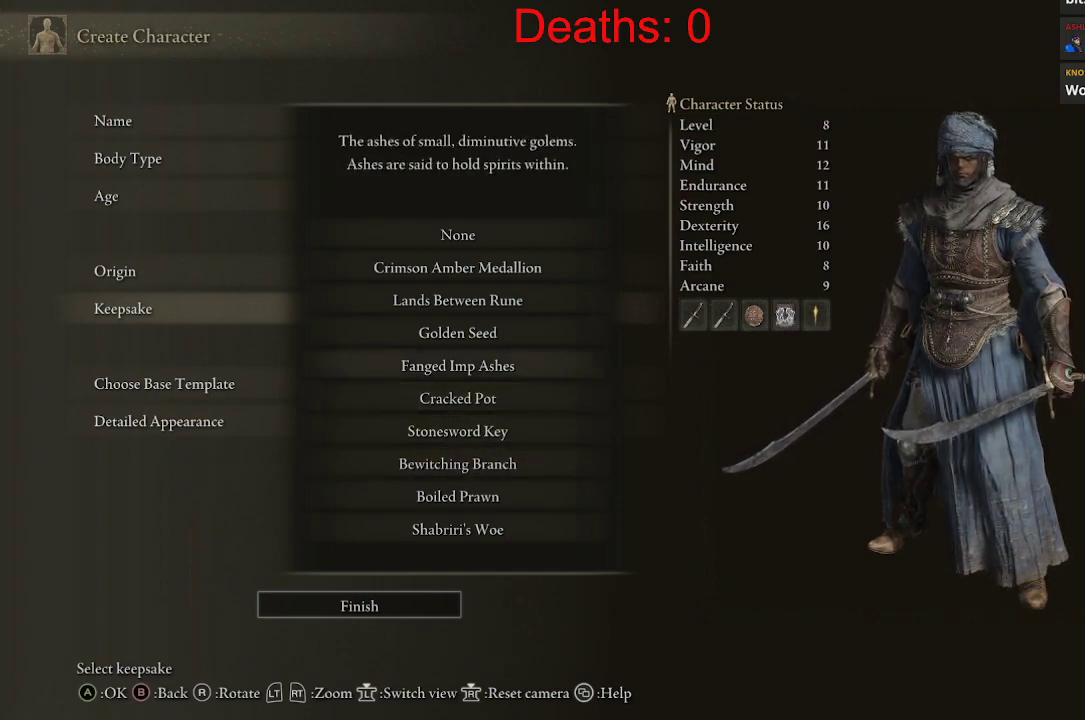
{"buttons": [], "left_stick": "center", "right_stick": "center", "events": []}
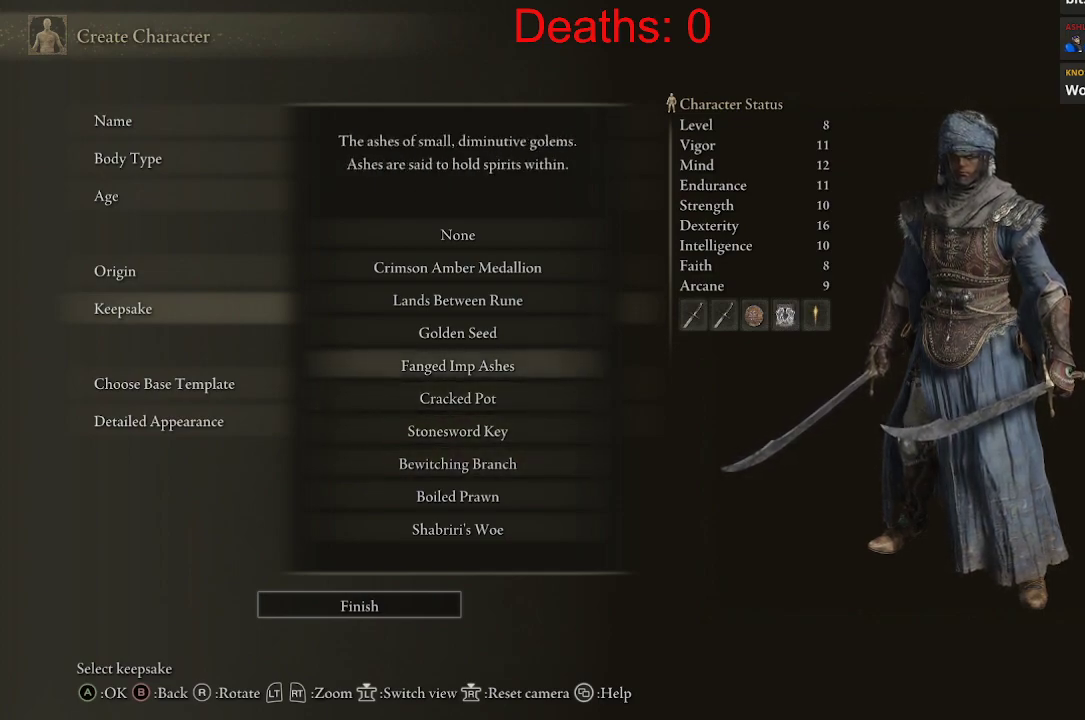
{"buttons": [], "left_stick": "center", "right_stick": "center", "events": []}
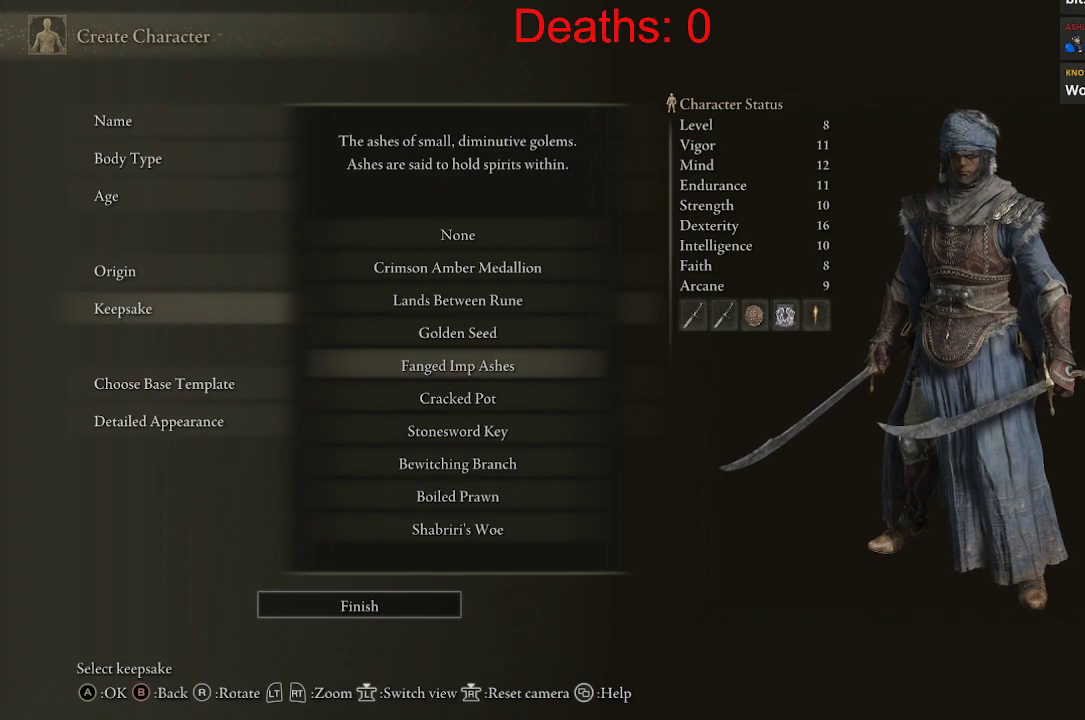
{"buttons": [], "left_stick": "center", "right_stick": "center", "events": []}
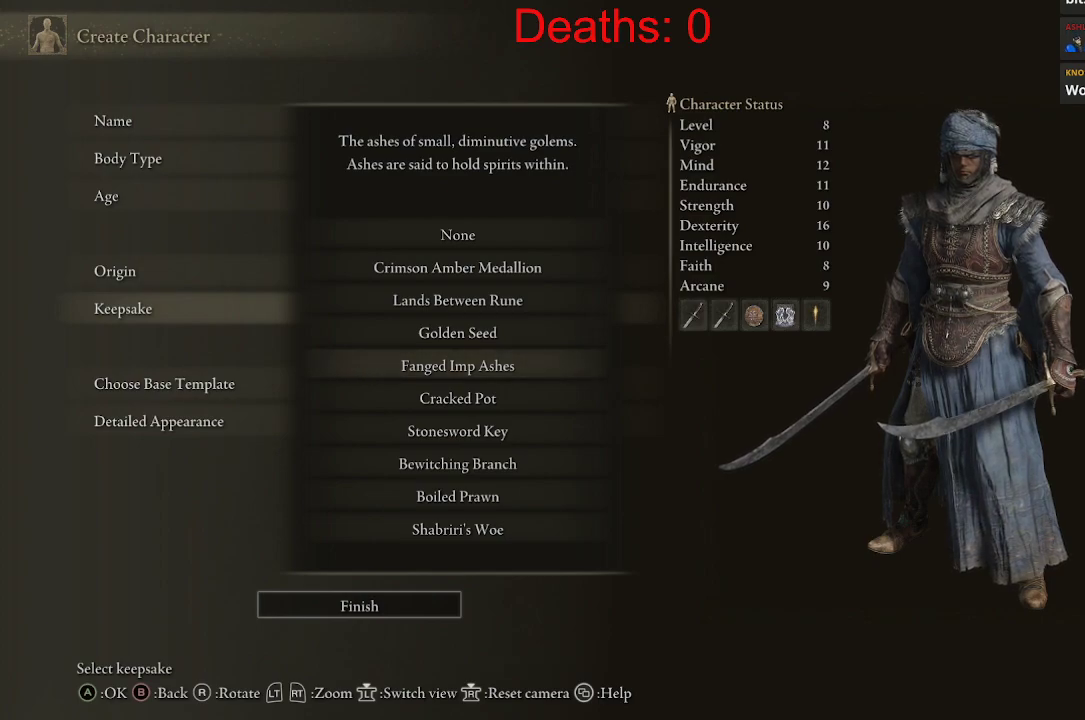
{"buttons": [], "left_stick": "center", "right_stick": "center", "events": [[200, "DPAD_UP", "down"], [367, "DPAD_UP", "up"]]}
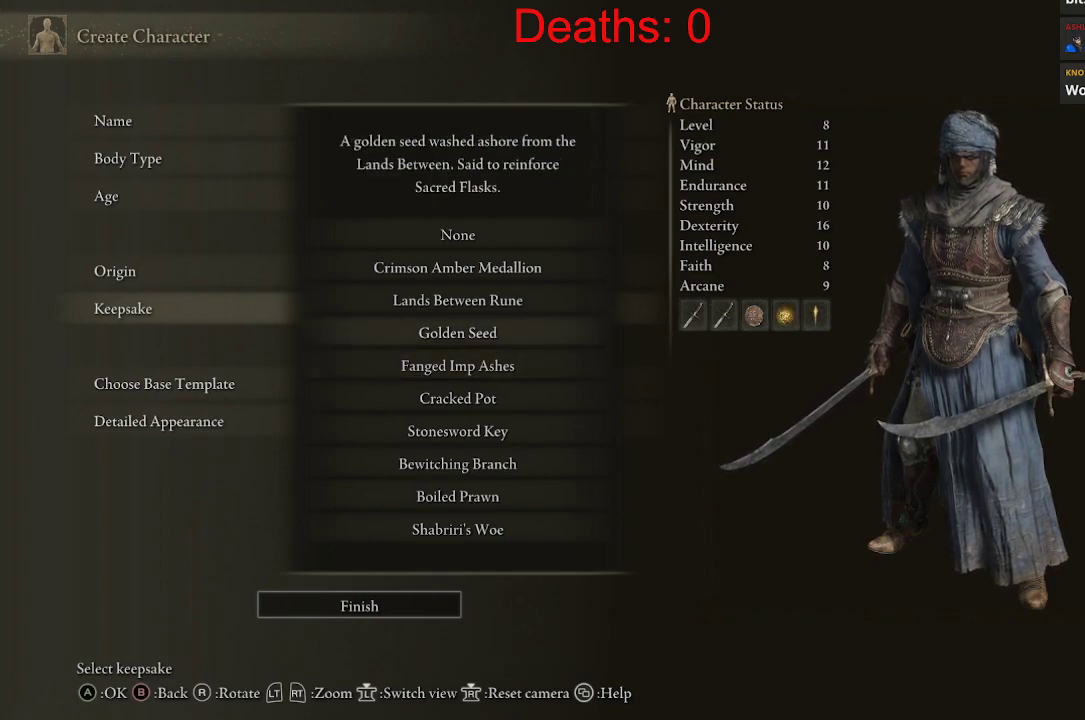
{"buttons": [], "left_stick": "center", "right_stick": "center", "events": []}
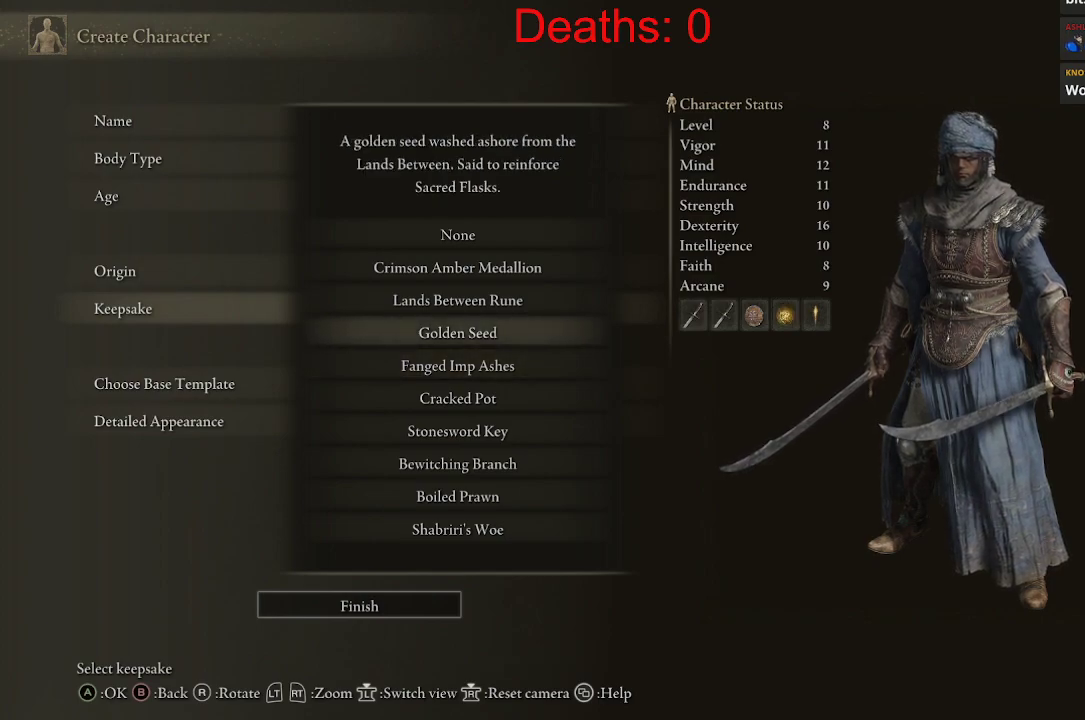
{"buttons": [], "left_stick": "center", "right_stick": "center", "events": [[317, "DPAD_UP", "down"], [483, "DPAD_UP", "up"]]}
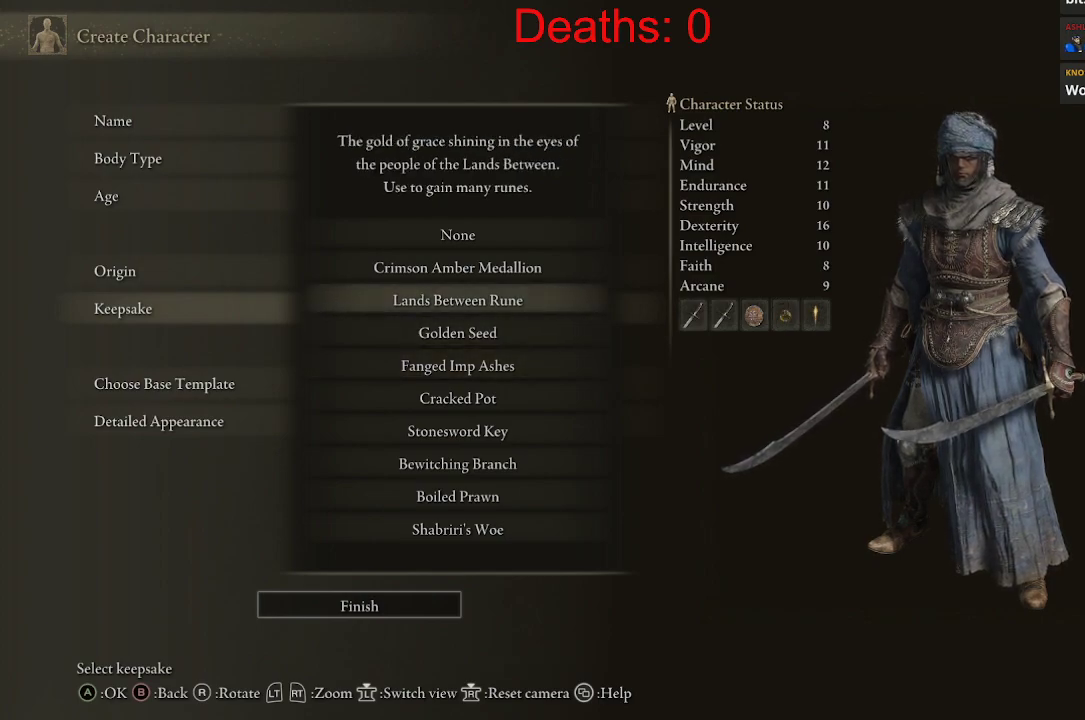
{"buttons": [], "left_stick": "center", "right_stick": "center", "events": [[267, "DPAD_UP", "down"], [467, "DPAD_UP", "up"]]}
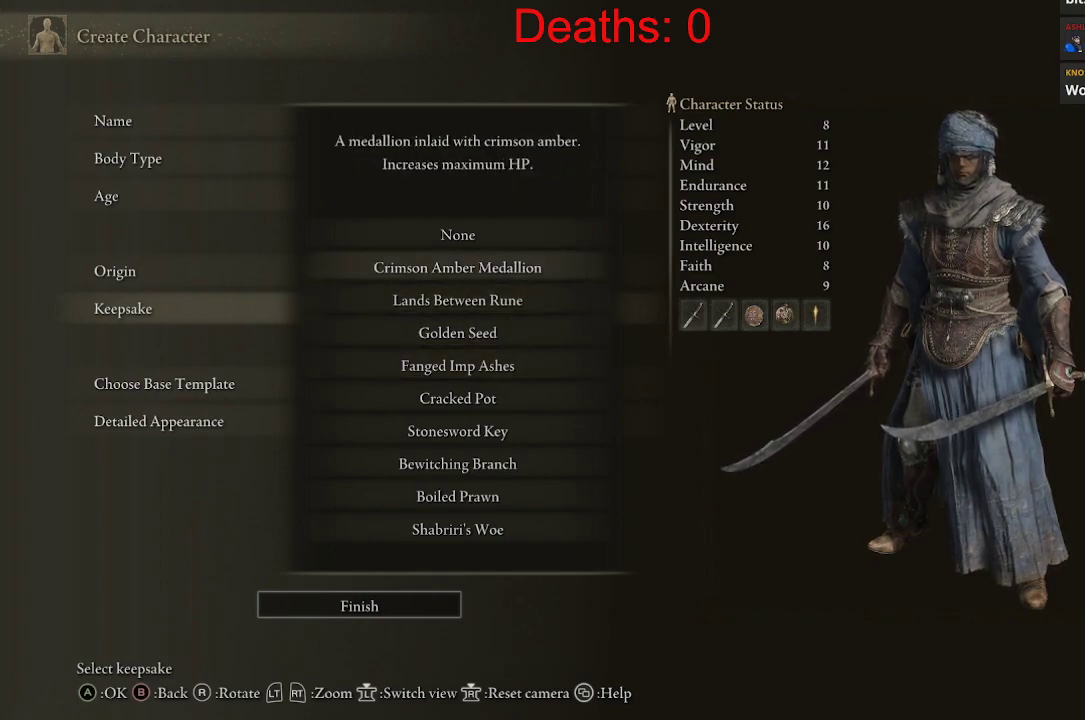
{"buttons": [], "left_stick": "center", "right_stick": "center", "events": []}
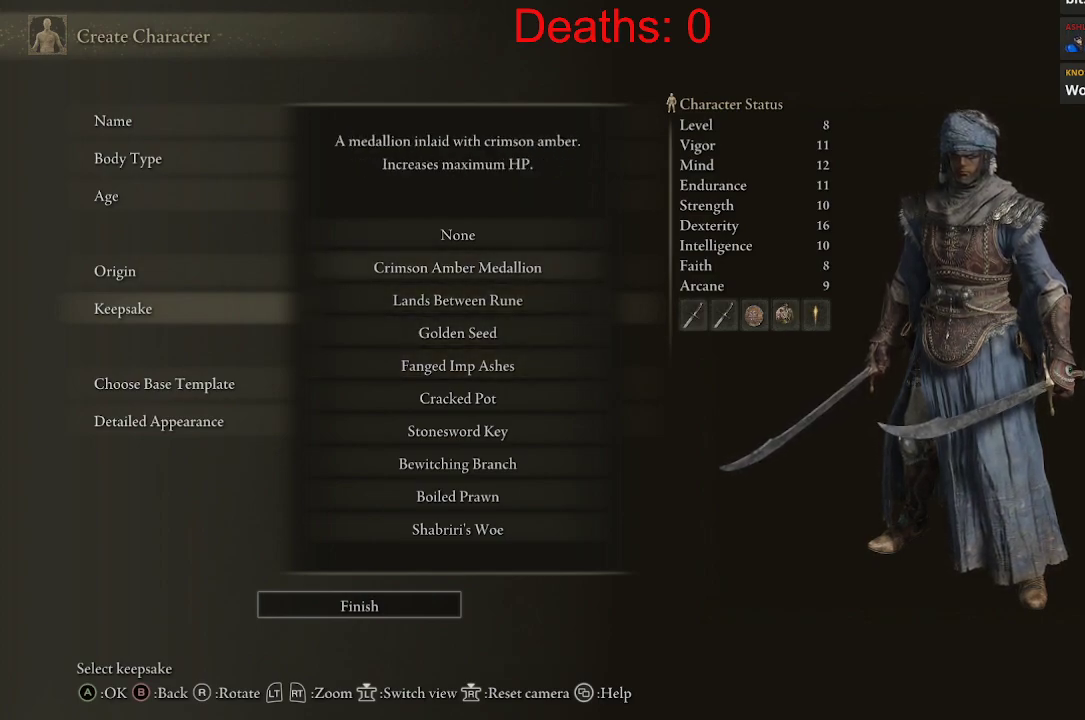
{"buttons": [], "left_stick": "center", "right_stick": "center", "events": []}
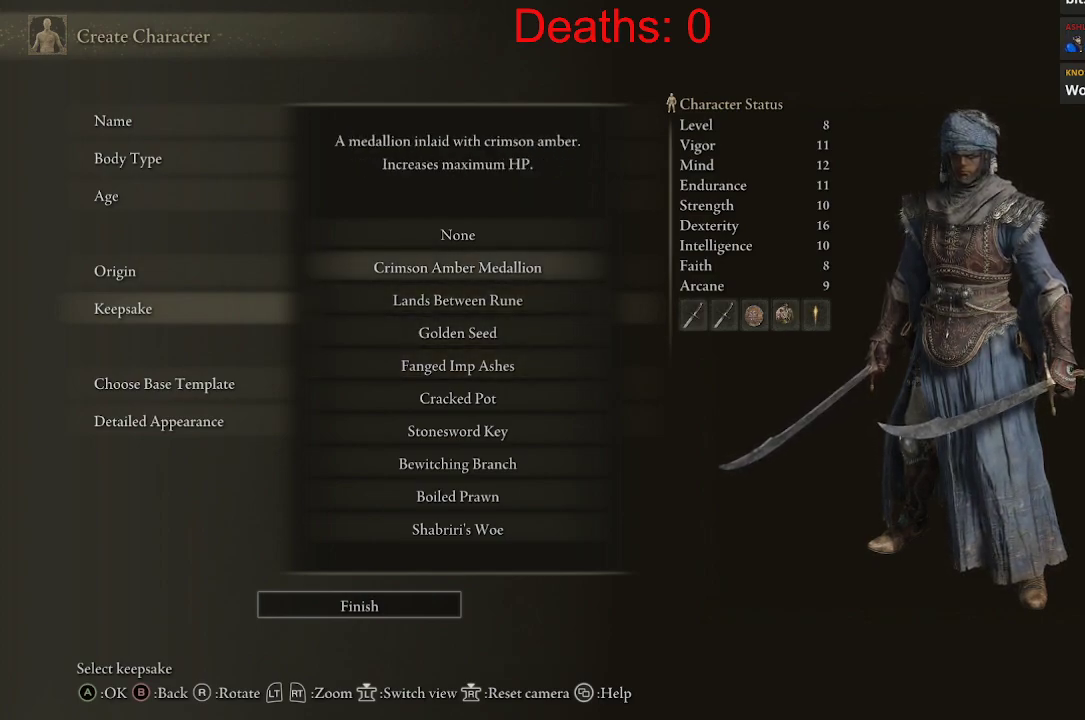
{"buttons": [], "left_stick": "center", "right_stick": "center", "events": []}
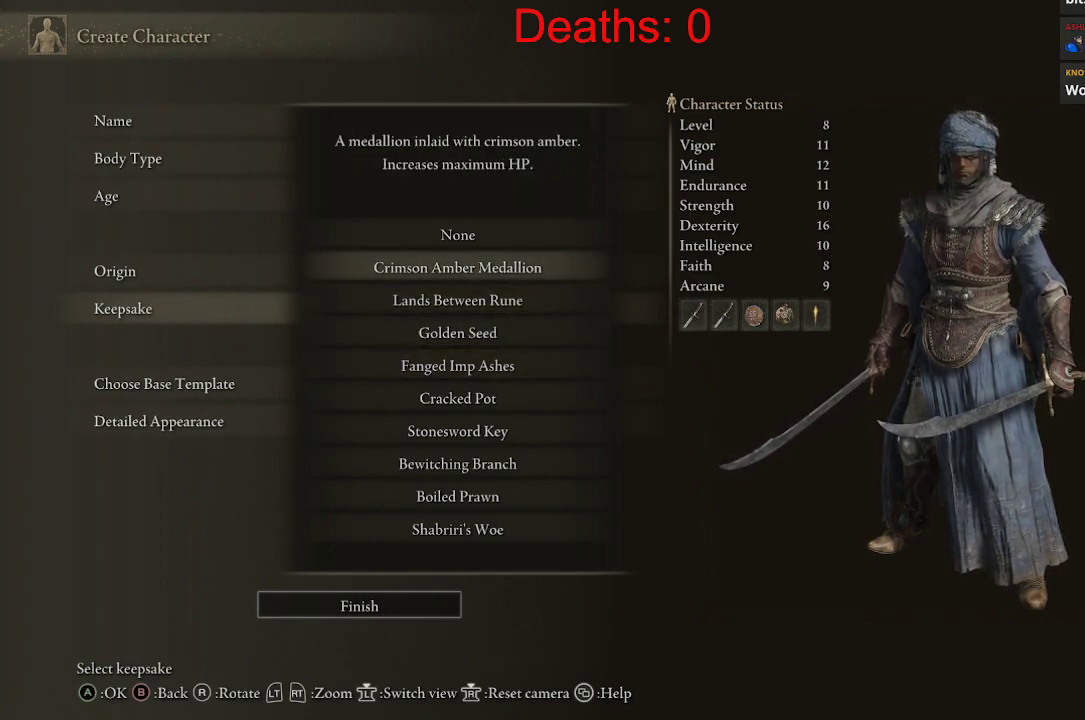
{"buttons": [], "left_stick": "center", "right_stick": "center", "events": []}
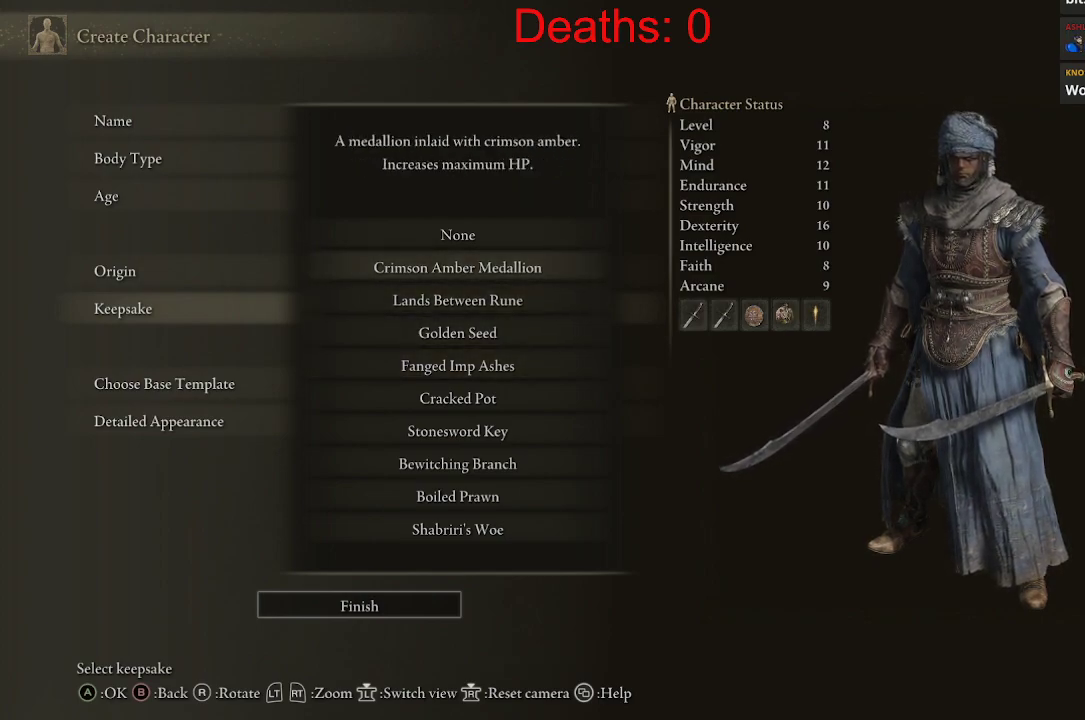
{"buttons": [], "left_stick": "center", "right_stick": "center", "events": []}
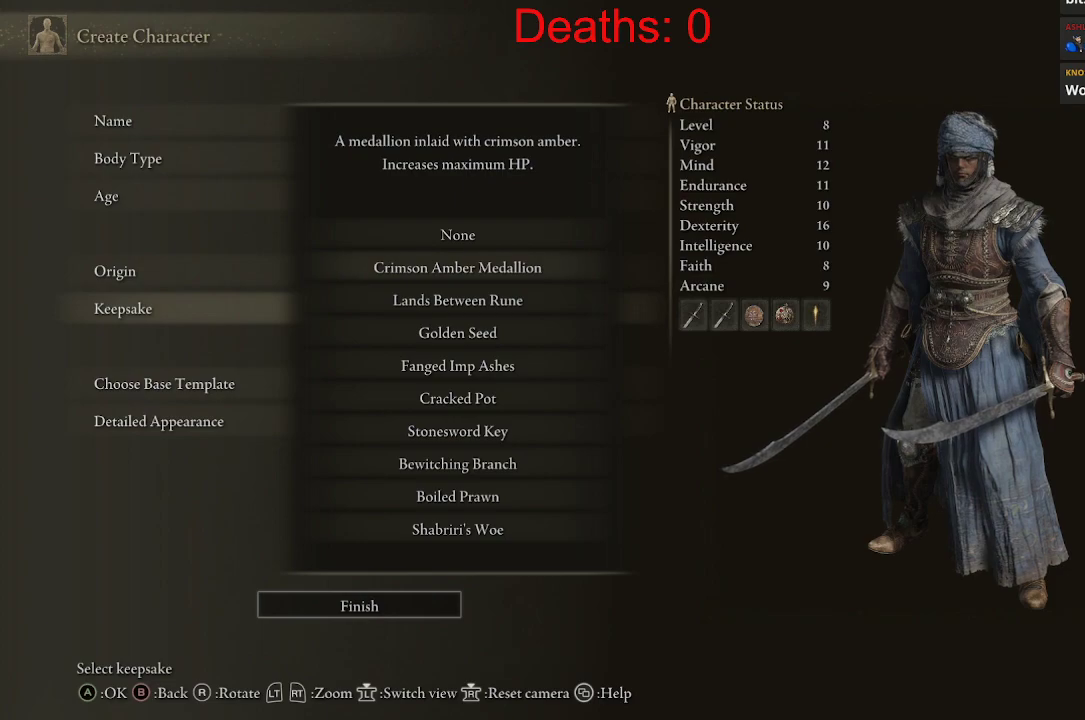
{"buttons": [], "left_stick": "center", "right_stick": "center", "events": []}
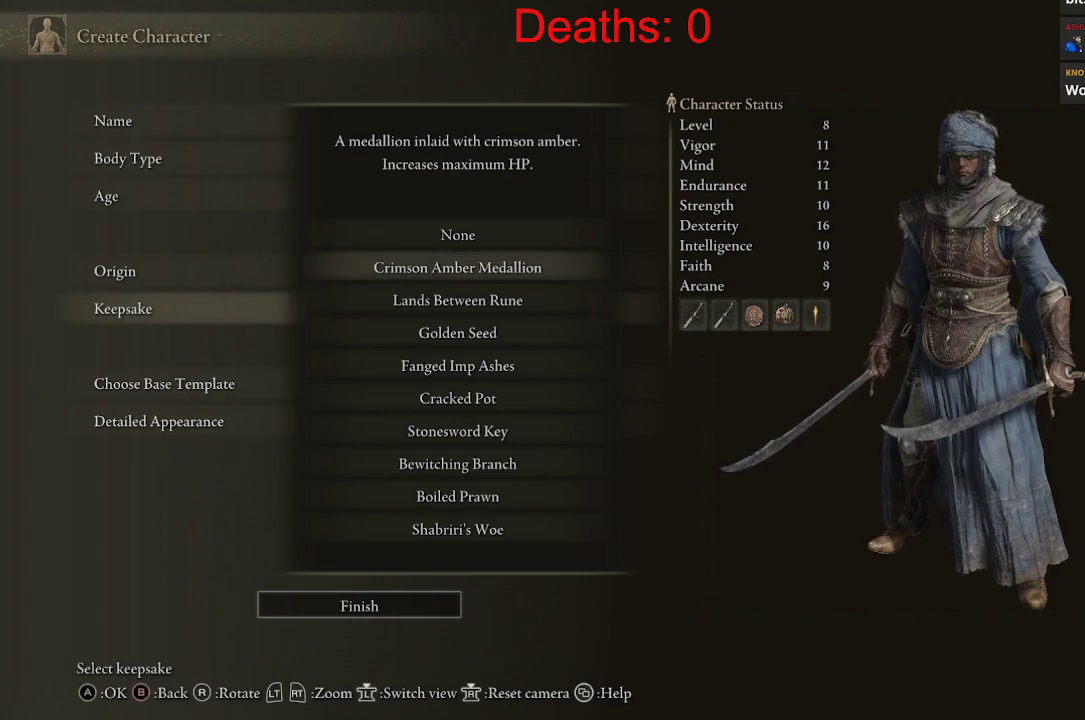
{"buttons": [], "left_stick": "center", "right_stick": "center", "events": [[50, "A", "down"], [217, "A", "up"]]}
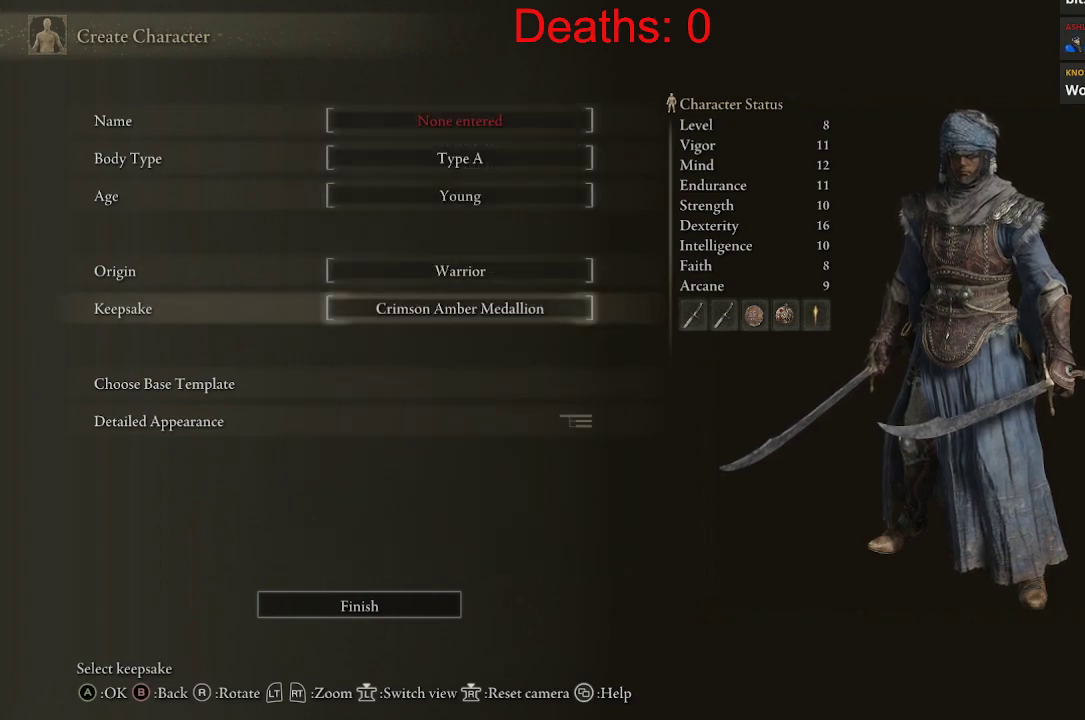
{"buttons": [], "left_stick": "center", "right_stick": "center", "events": [[300, "DPAD_UP", "down"], [450, "DPAD_UP", "up"]]}
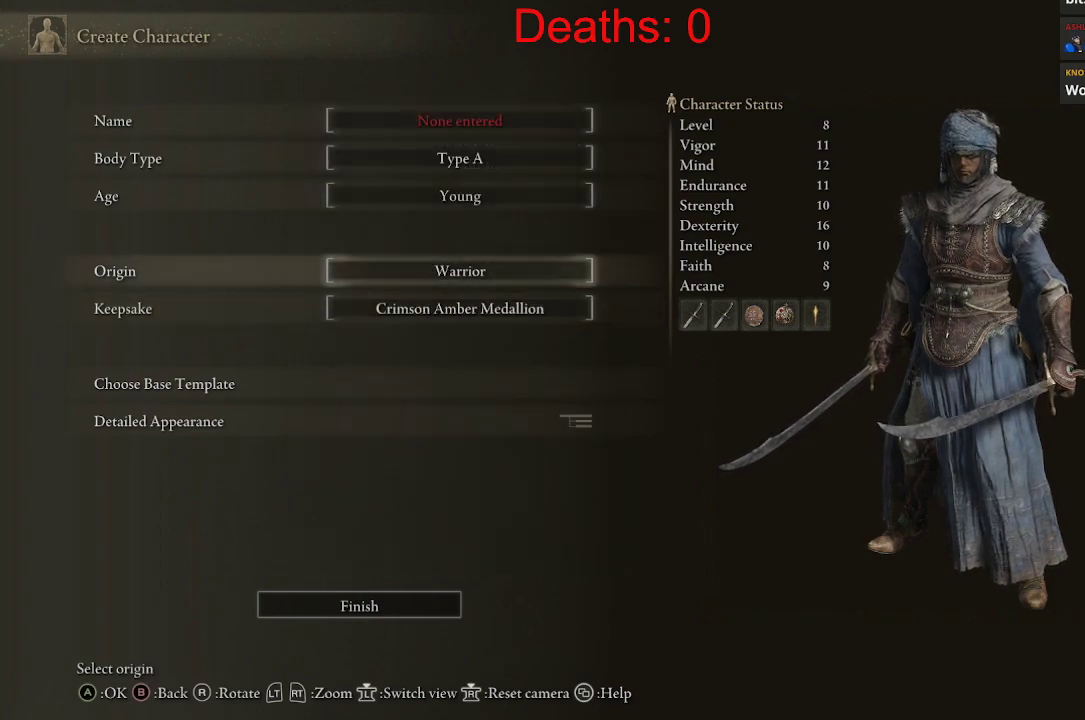
{"buttons": ["DPAD_DOWN"], "left_stick": "center", "right_stick": "center", "events": [[200, "DPAD_DOWN", "down"], [300, "DPAD_DOWN", "up"], [467, "DPAD_DOWN", "down"]]}
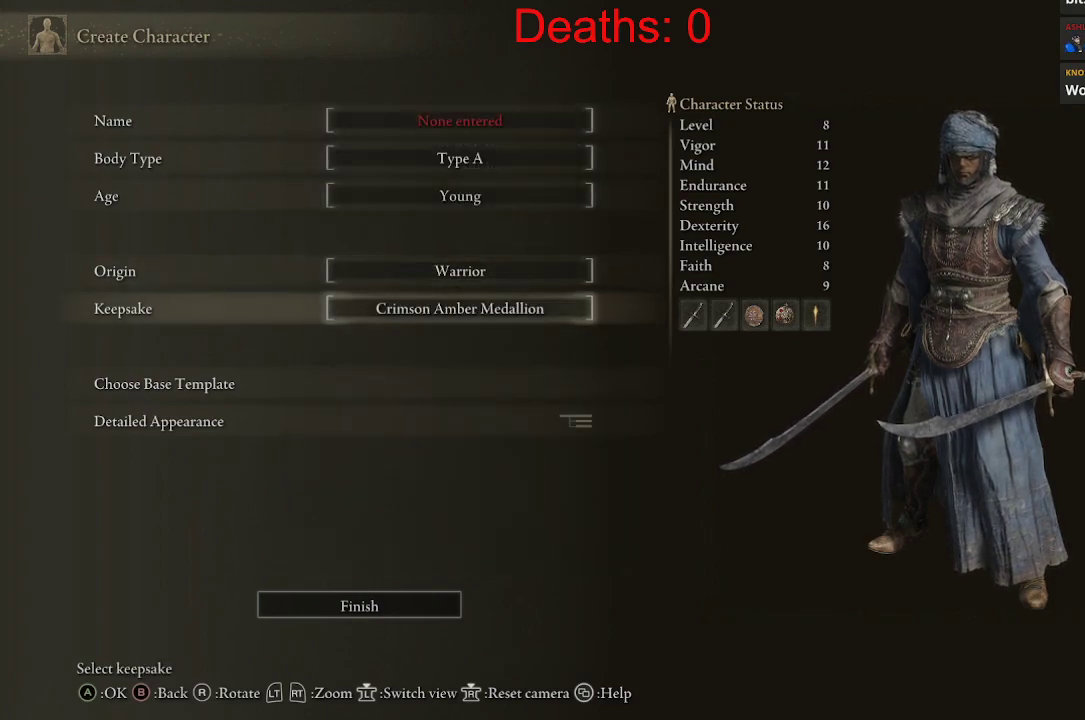
{"buttons": [], "left_stick": "center", "right_stick": "center", "events": [[83, "DPAD_DOWN", "up"]]}